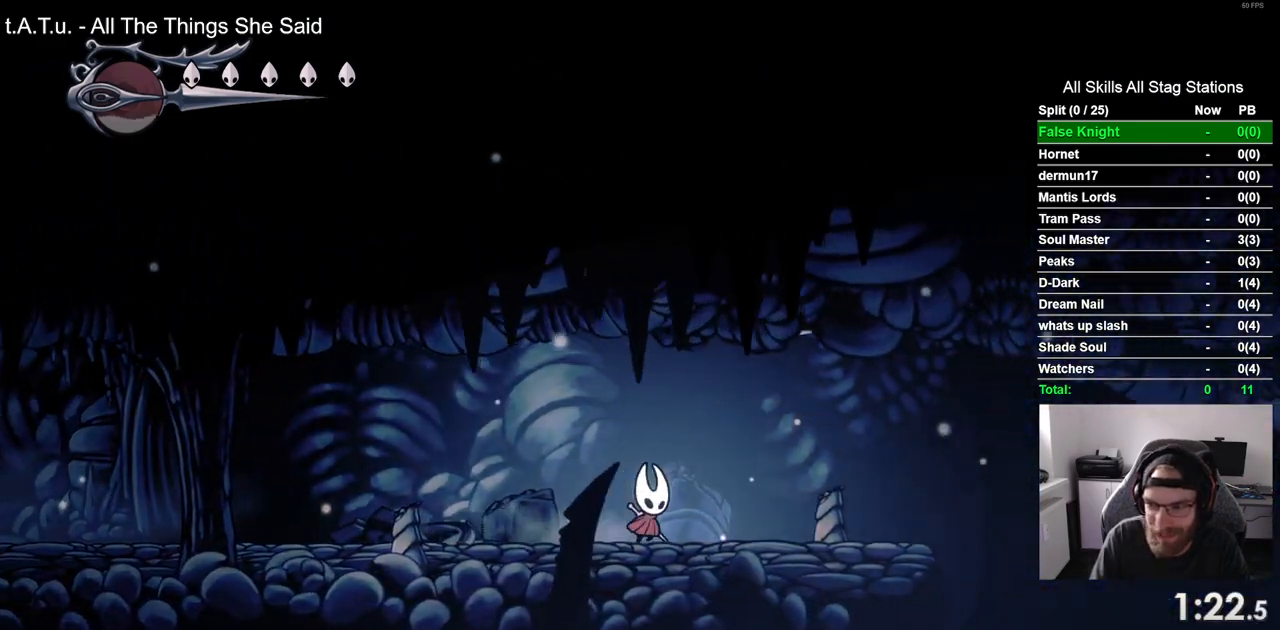
Gameplay with a controller (PlayStation layout); each line is a JSON object with the inputs held at the frame after it. "events" lists button and stick changes between this image and that frame as [ms after this image, input, new state], when the widget could be followed in between.
{"buttons": ["DPAD_RIGHT"], "left_stick": "center", "right_stick": "center", "events": [[167, "SQUARE", "down"], [317, "SQUARE", "up"]]}
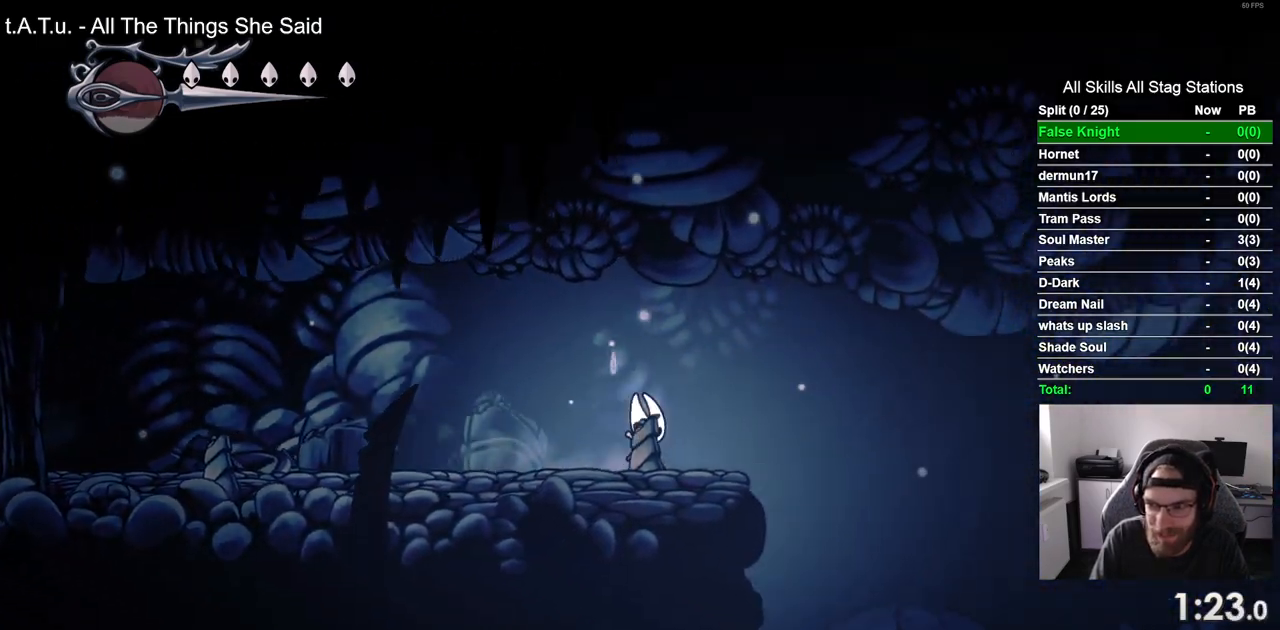
{"buttons": ["DPAD_RIGHT"], "left_stick": "center", "right_stick": "center", "events": [[67, "SQUARE", "down"], [217, "SQUARE", "up"]]}
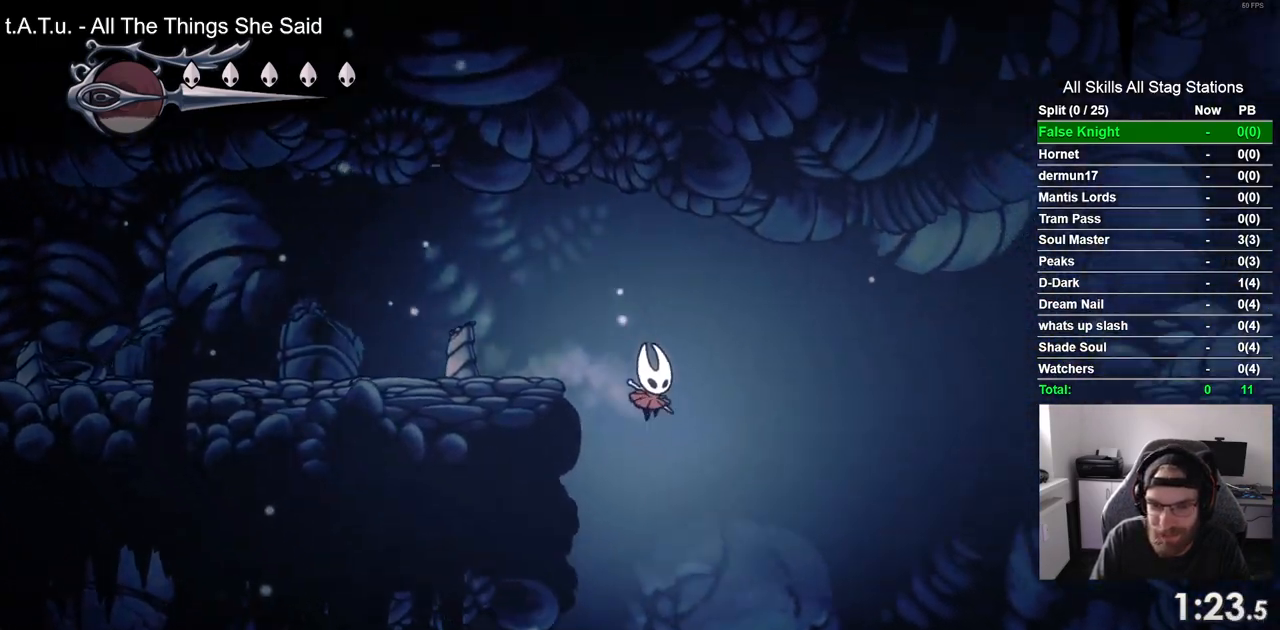
{"buttons": ["DPAD_RIGHT"], "left_stick": "center", "right_stick": "center", "events": []}
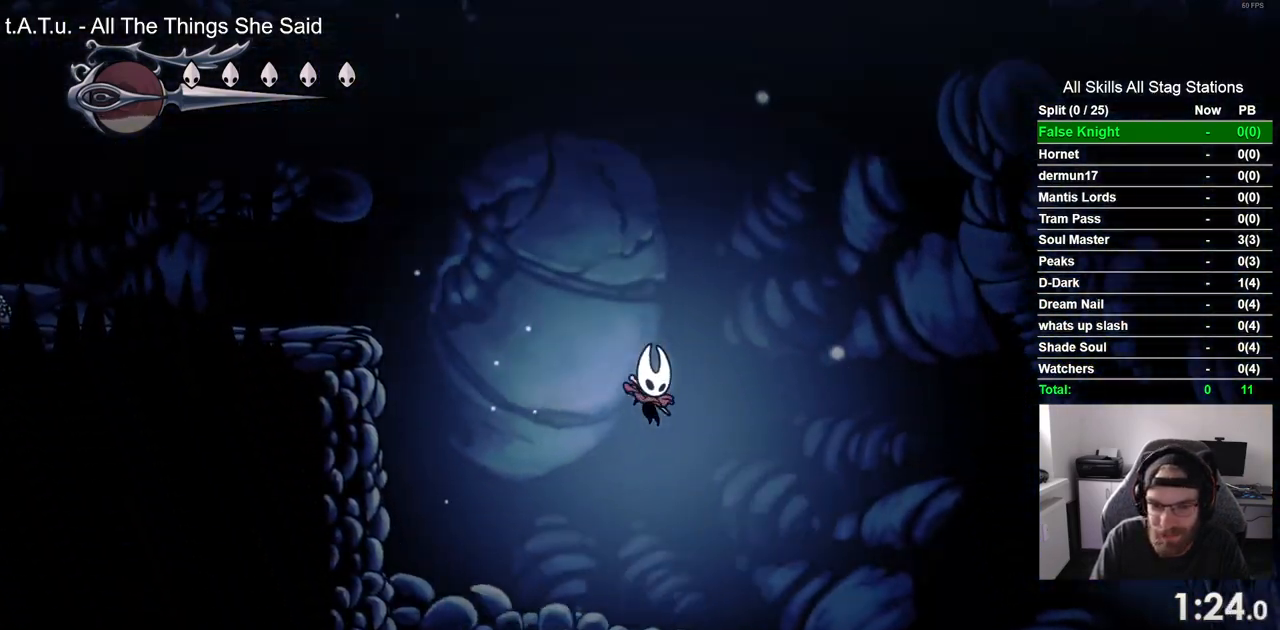
{"buttons": ["DPAD_RIGHT"], "left_stick": "center", "right_stick": "center", "events": []}
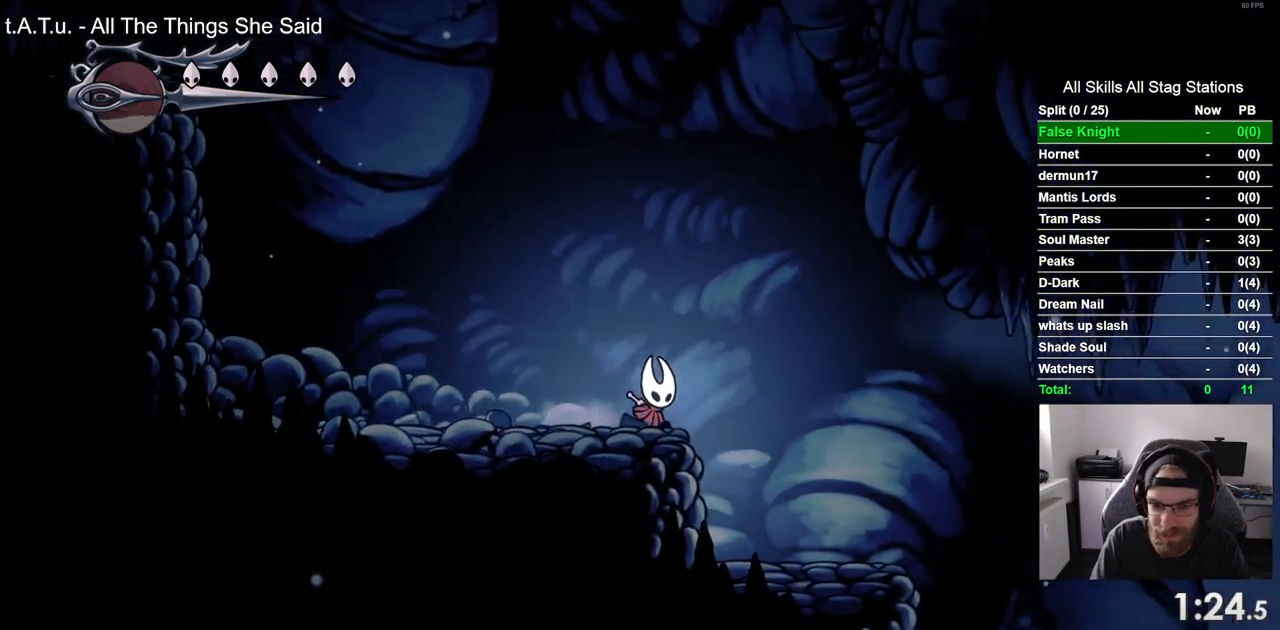
{"buttons": ["DPAD_RIGHT"], "left_stick": "center", "right_stick": "center", "events": []}
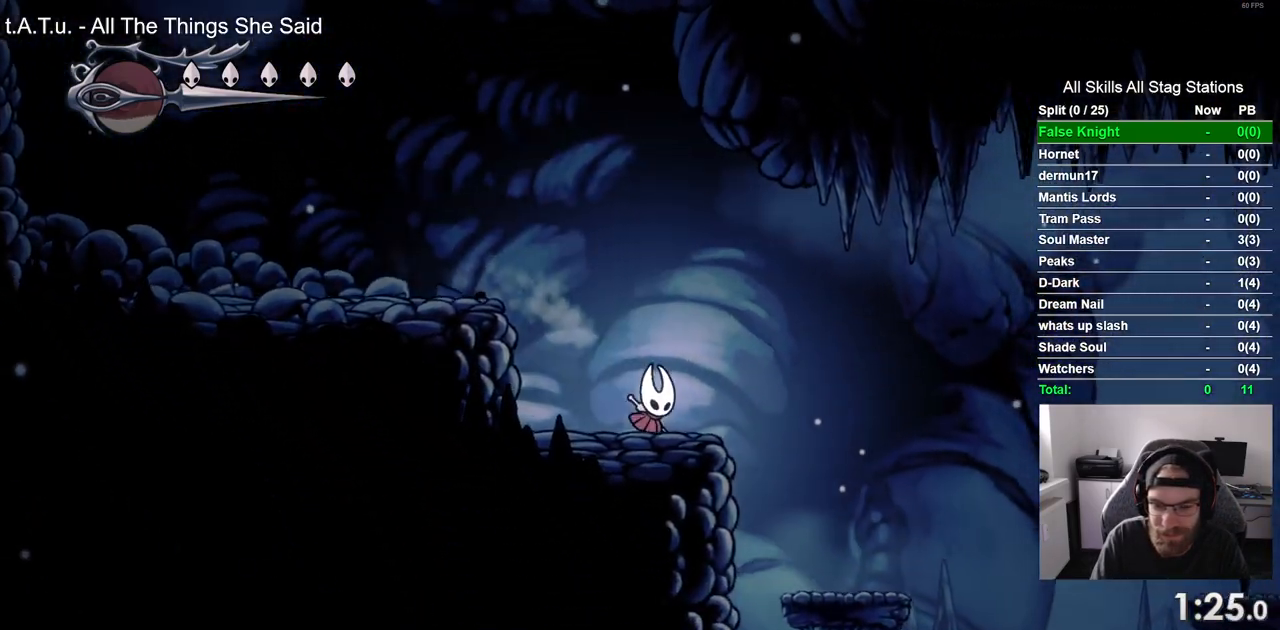
{"buttons": ["DPAD_RIGHT"], "left_stick": "center", "right_stick": "center", "events": []}
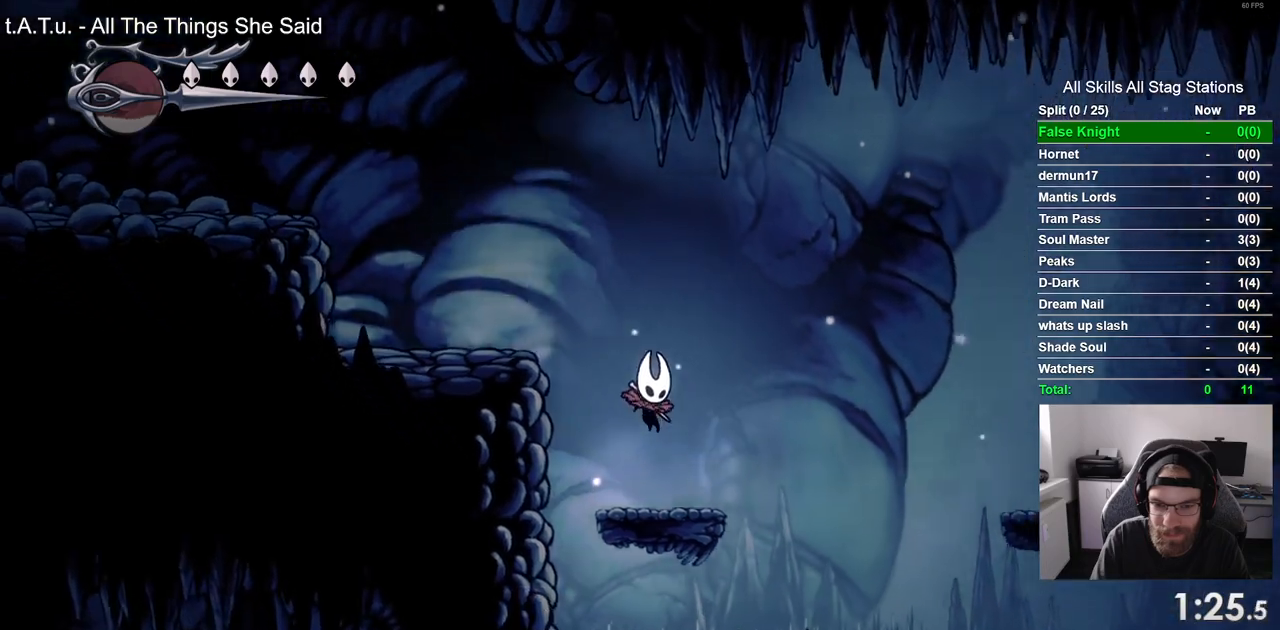
{"buttons": ["CROSS", "DPAD_RIGHT"], "left_stick": "center", "right_stick": "center", "events": [[150, "CROSS", "down"]]}
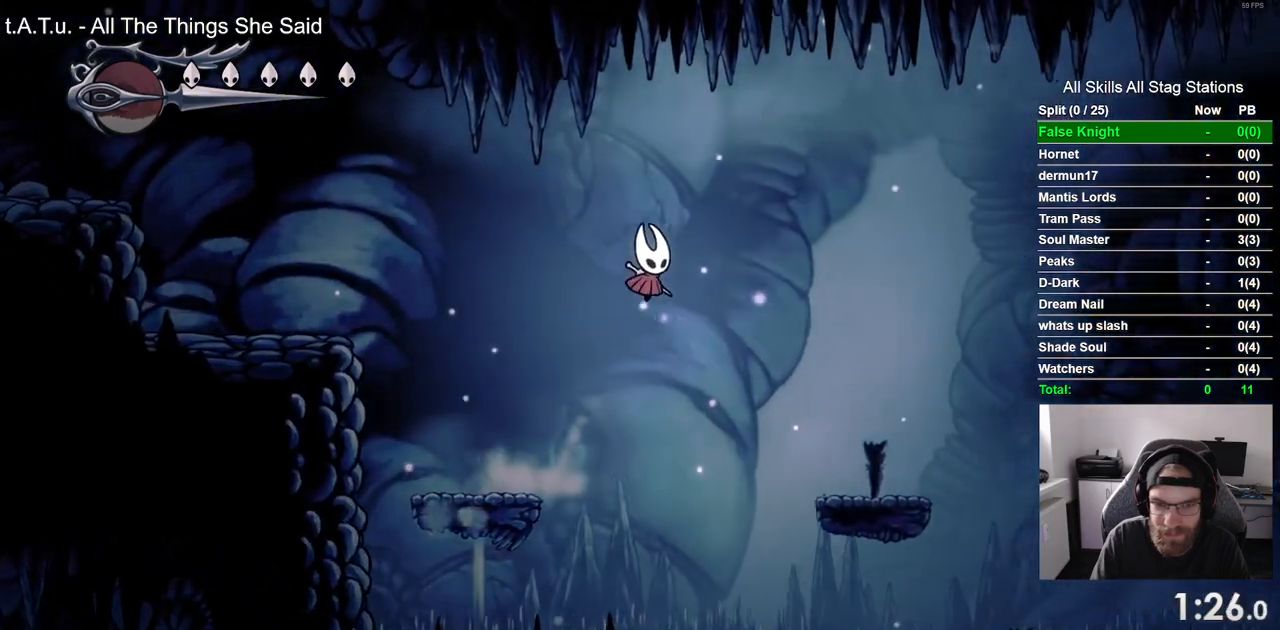
{"buttons": ["DPAD_RIGHT"], "left_stick": "center", "right_stick": "center", "events": [[150, "CROSS", "up"]]}
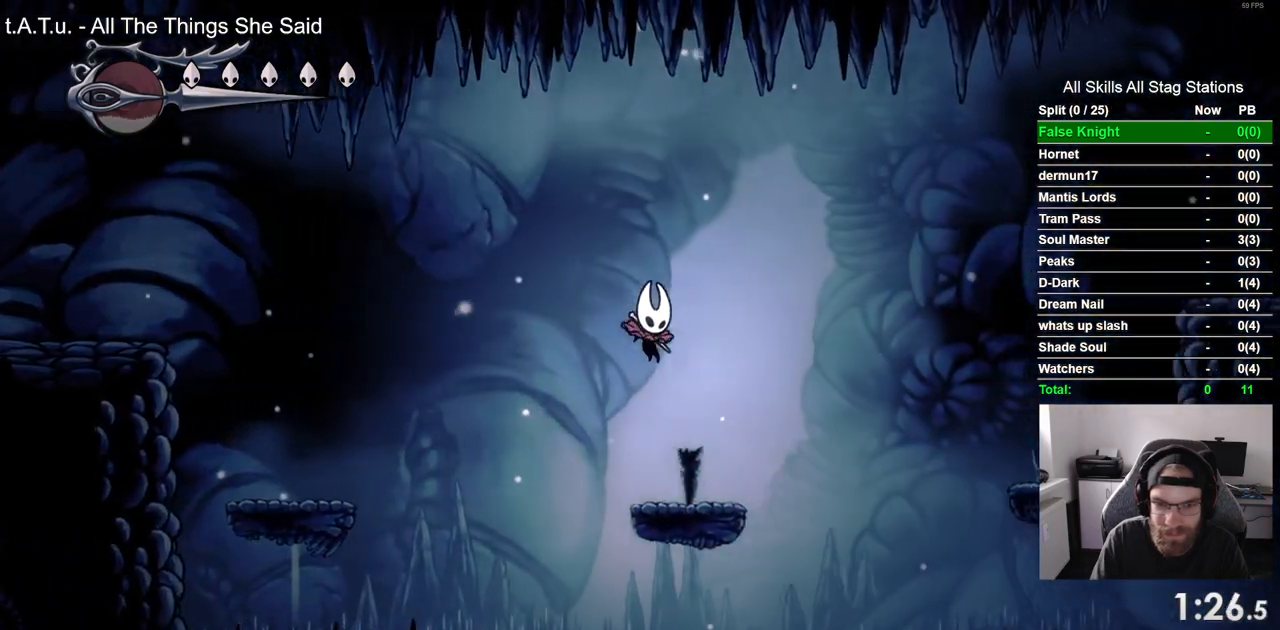
{"buttons": ["CROSS", "DPAD_RIGHT"], "left_stick": "center", "right_stick": "center", "events": [[83, "CROSS", "down"]]}
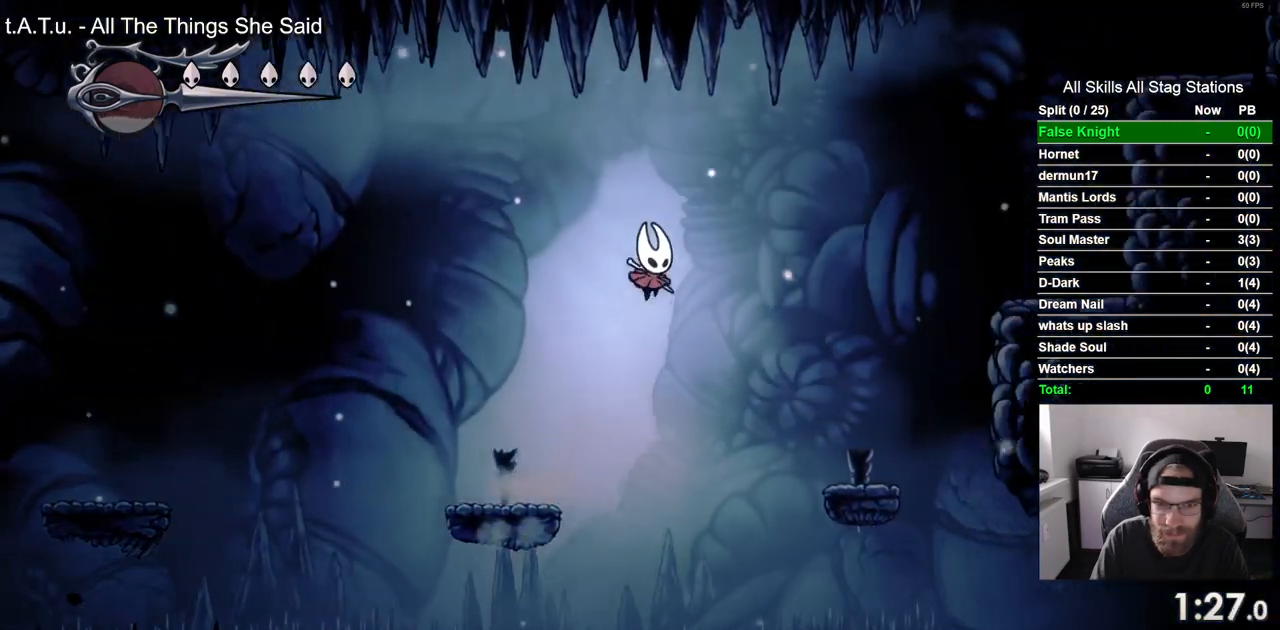
{"buttons": ["DPAD_RIGHT"], "left_stick": "center", "right_stick": "center", "events": [[33, "CROSS", "up"]]}
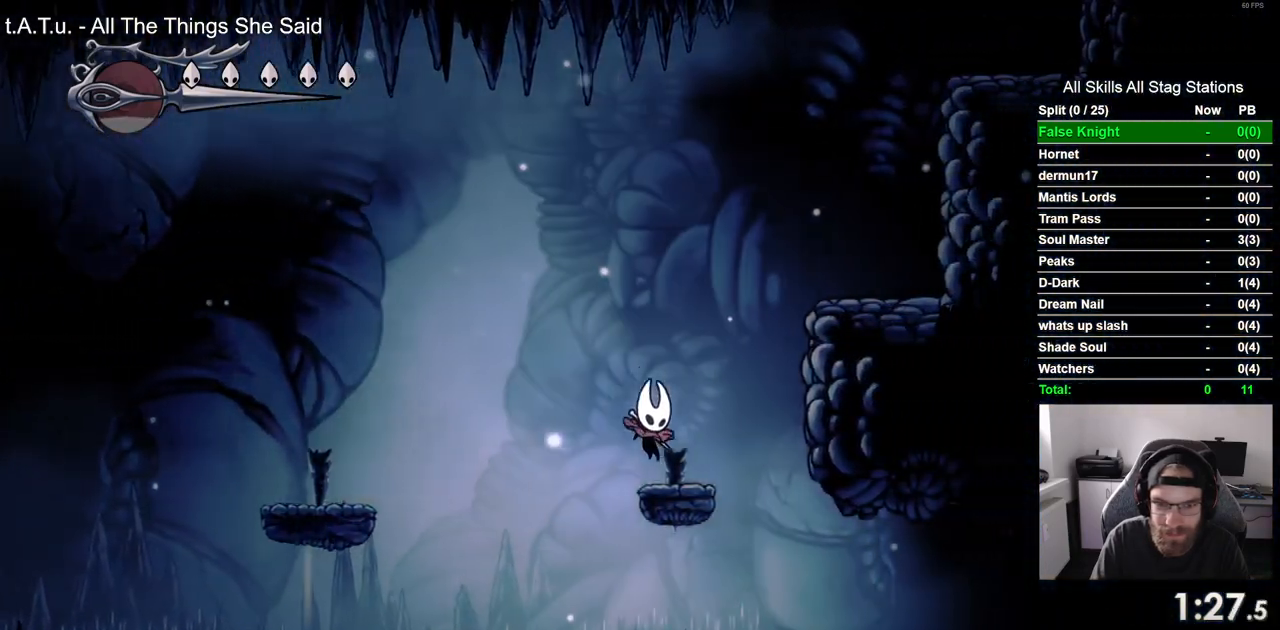
{"buttons": ["DPAD_RIGHT"], "left_stick": "center", "right_stick": "center", "events": [[17, "CROSS", "down"], [383, "CROSS", "up"]]}
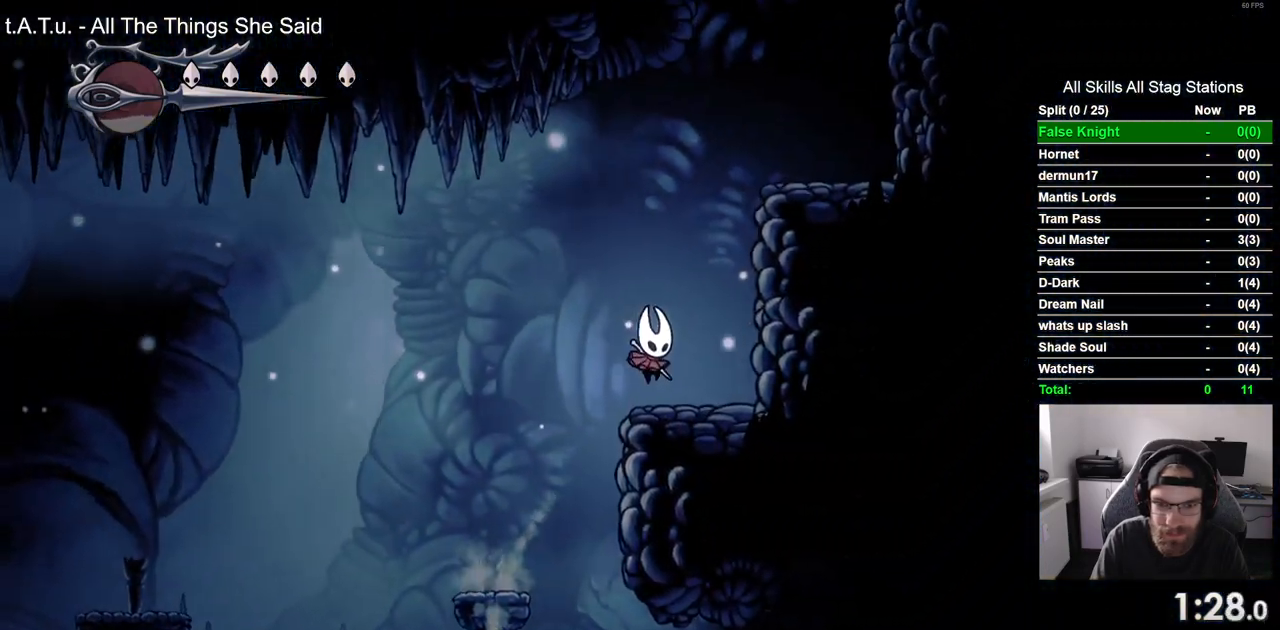
{"buttons": ["DPAD_RIGHT"], "left_stick": "center", "right_stick": "center", "events": [[50, "CROSS", "down"], [500, "CROSS", "up"]]}
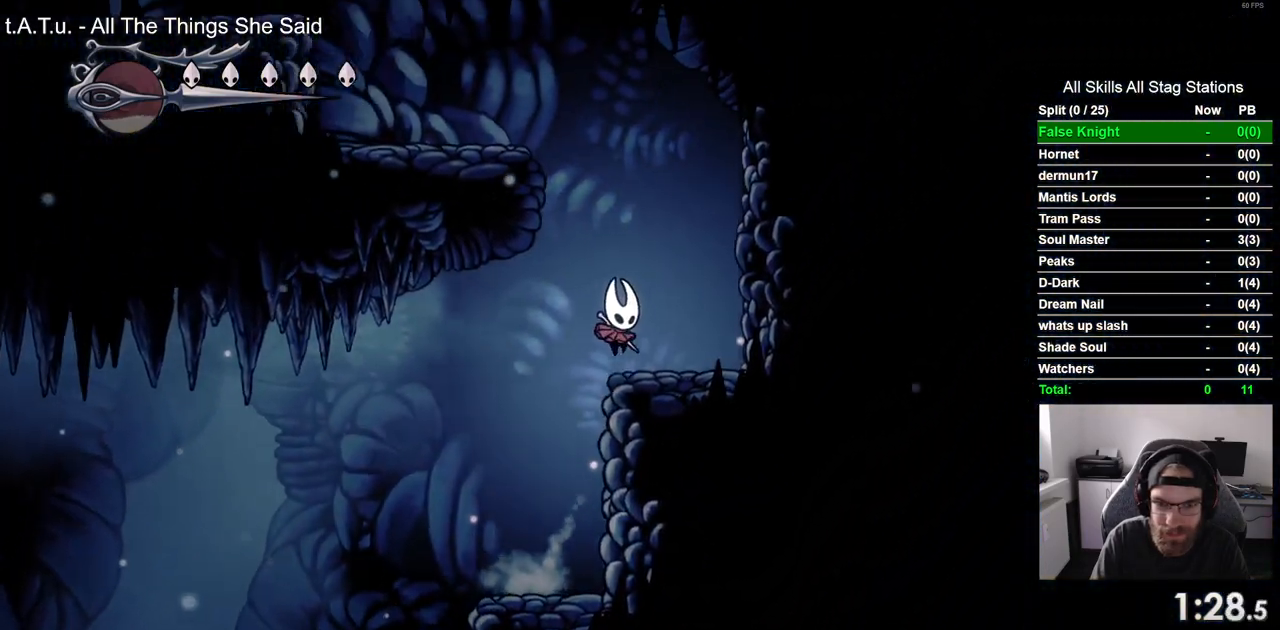
{"buttons": ["CROSS", "DPAD_LEFT"], "left_stick": "center", "right_stick": "center", "events": [[133, "CROSS", "down"], [150, "DPAD_DOWN", "down"], [150, "DPAD_RIGHT", "up"], [167, "DPAD_DOWN", "up"], [167, "DPAD_LEFT", "down"]]}
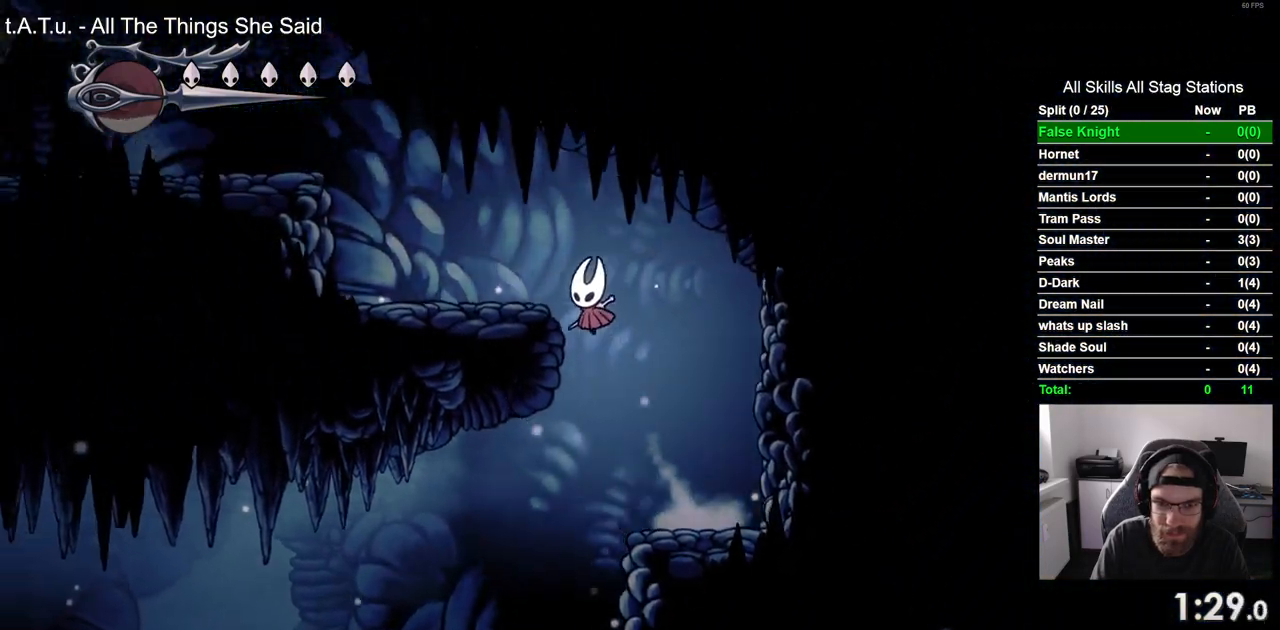
{"buttons": ["CROSS", "DPAD_LEFT"], "left_stick": "center", "right_stick": "center", "events": [[133, "CROSS", "up"], [317, "CROSS", "down"]]}
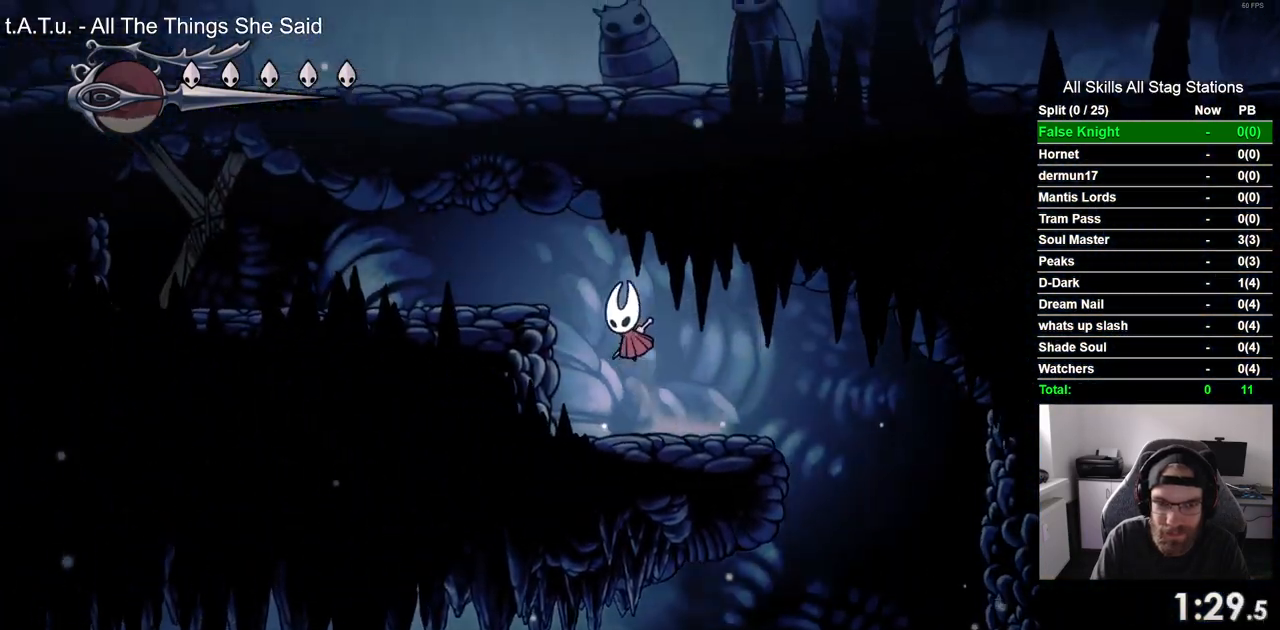
{"buttons": ["DPAD_LEFT"], "left_stick": "center", "right_stick": "center", "events": [[33, "CROSS", "up"]]}
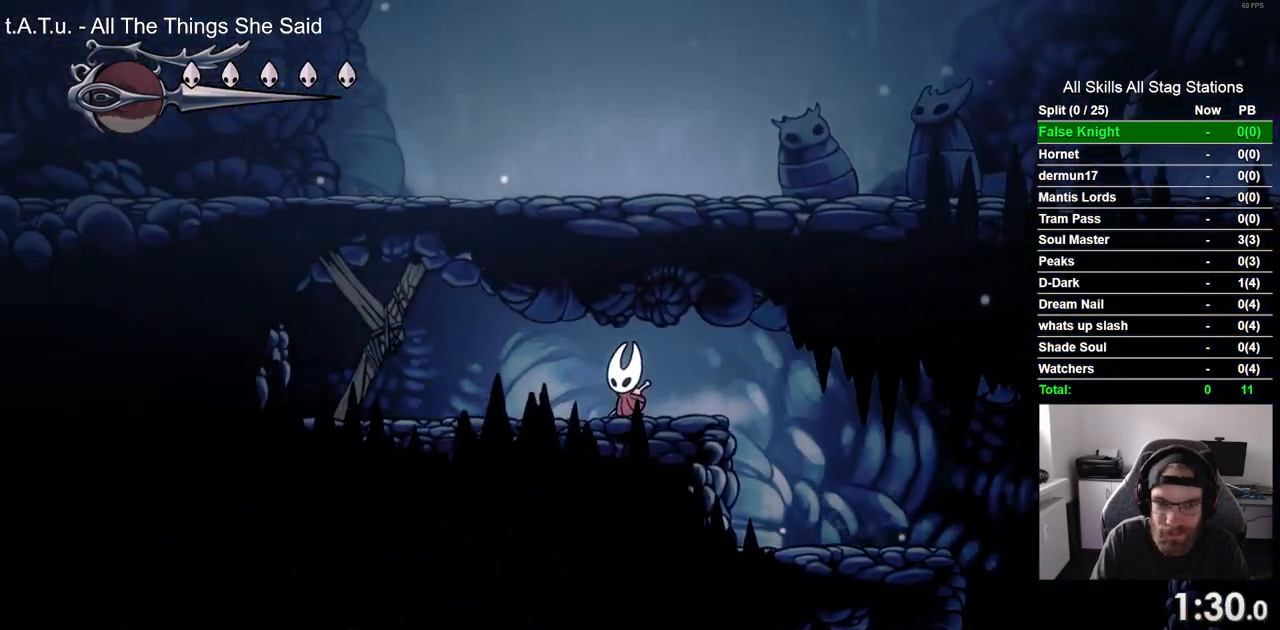
{"buttons": ["SQUARE"], "left_stick": "center", "right_stick": "center", "events": [[150, "SQUARE", "down"], [217, "DPAD_LEFT", "up"], [300, "SQUARE", "up"], [500, "SQUARE", "down"]]}
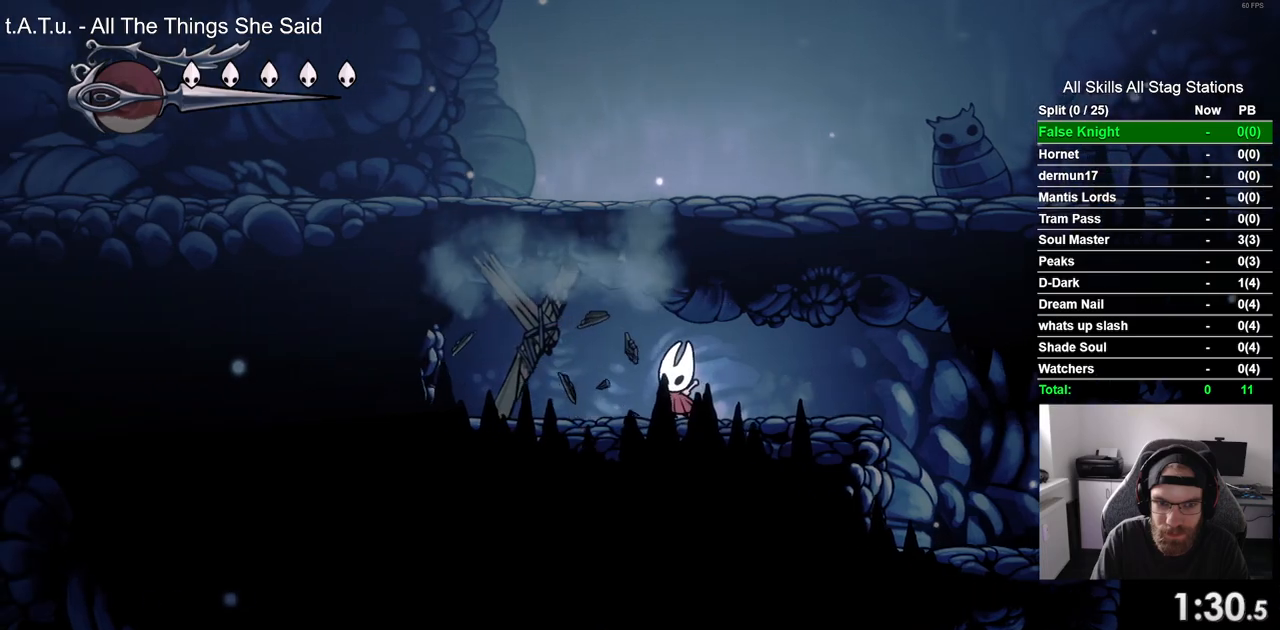
{"buttons": ["SQUARE"], "left_stick": "center", "right_stick": "center", "events": [[133, "SQUARE", "up"], [450, "SQUARE", "down"]]}
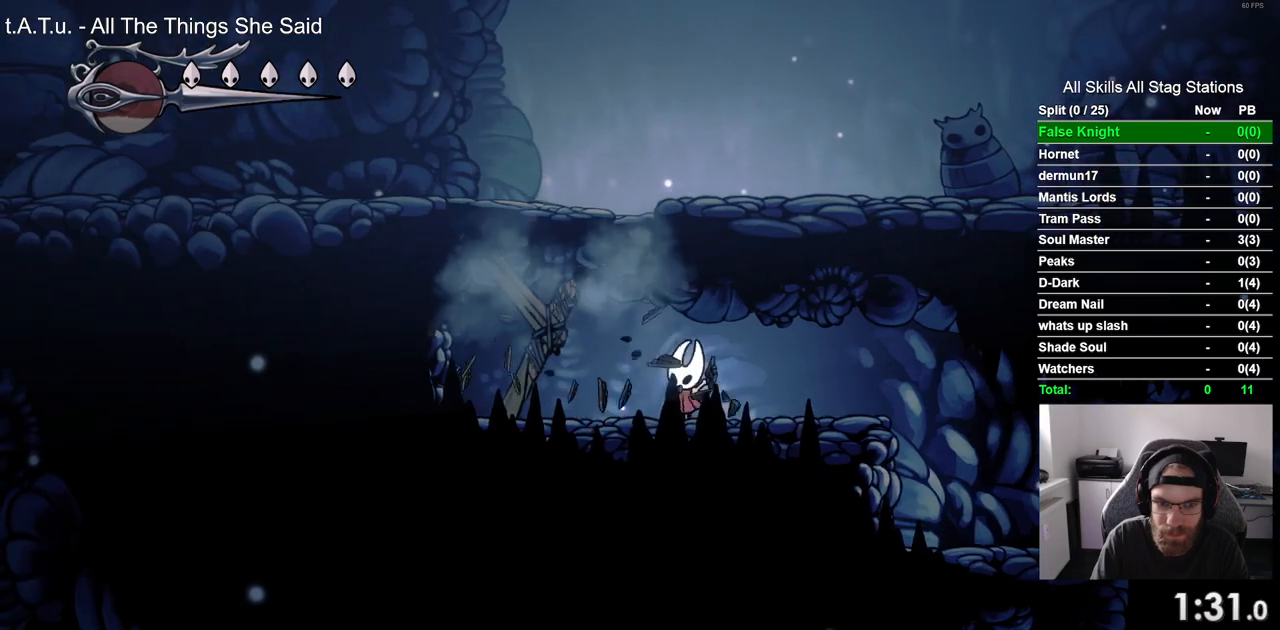
{"buttons": ["CROSS", "DPAD_RIGHT"], "left_stick": "center", "right_stick": "center", "events": [[50, "DPAD_LEFT", "down"], [50, "SQUARE", "up"], [167, "CROSS", "down"], [217, "DPAD_LEFT", "up"], [317, "DPAD_RIGHT", "down"]]}
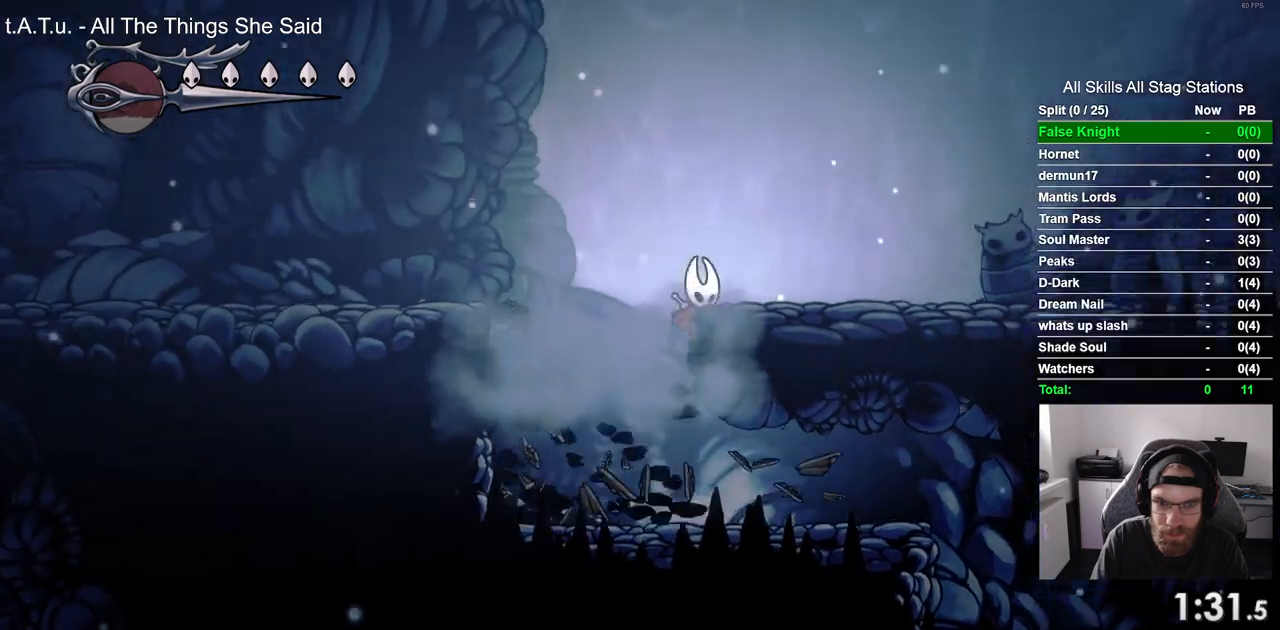
{"buttons": ["DPAD_RIGHT"], "left_stick": "center", "right_stick": "center", "events": [[100, "CROSS", "up"]]}
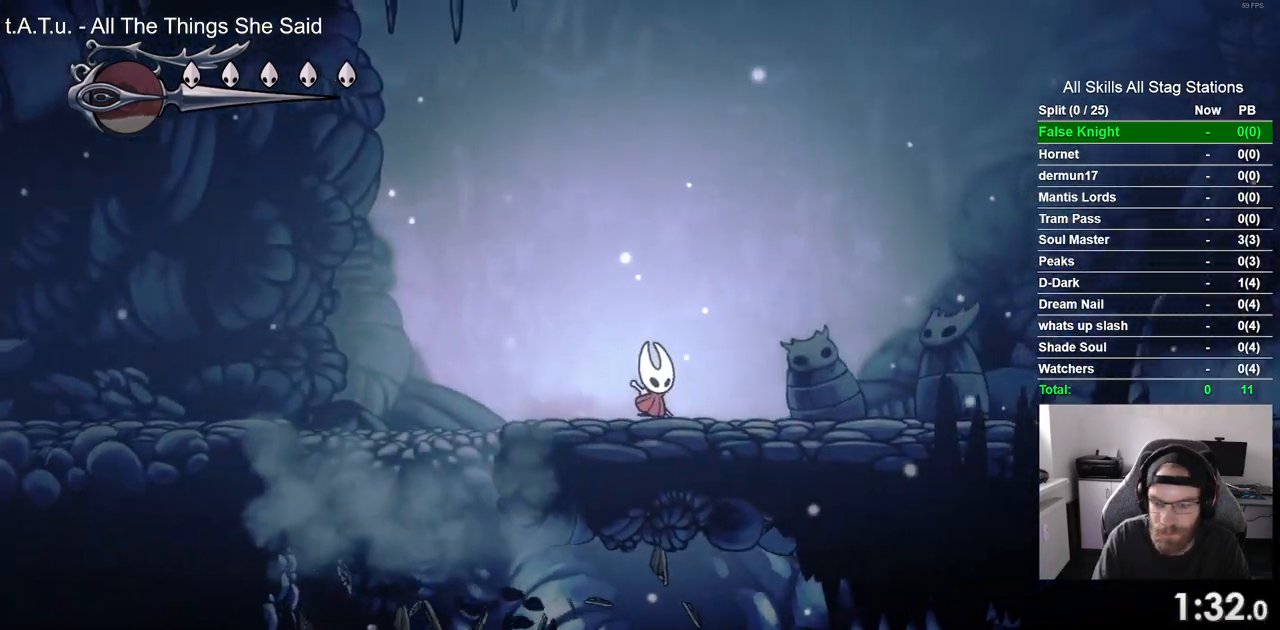
{"buttons": ["DPAD_RIGHT"], "left_stick": "center", "right_stick": "center"}
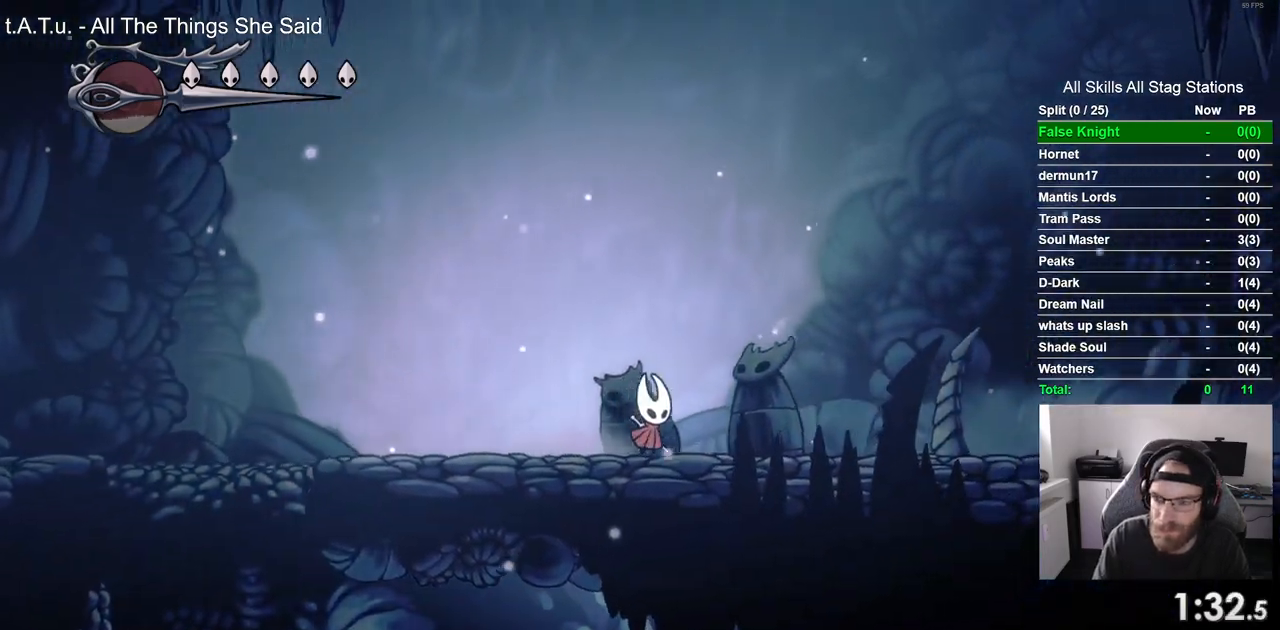
{"buttons": ["DPAD_RIGHT"], "left_stick": "center", "right_stick": "center", "events": [[250, "CROSS", "down"], [500, "CROSS", "up"]]}
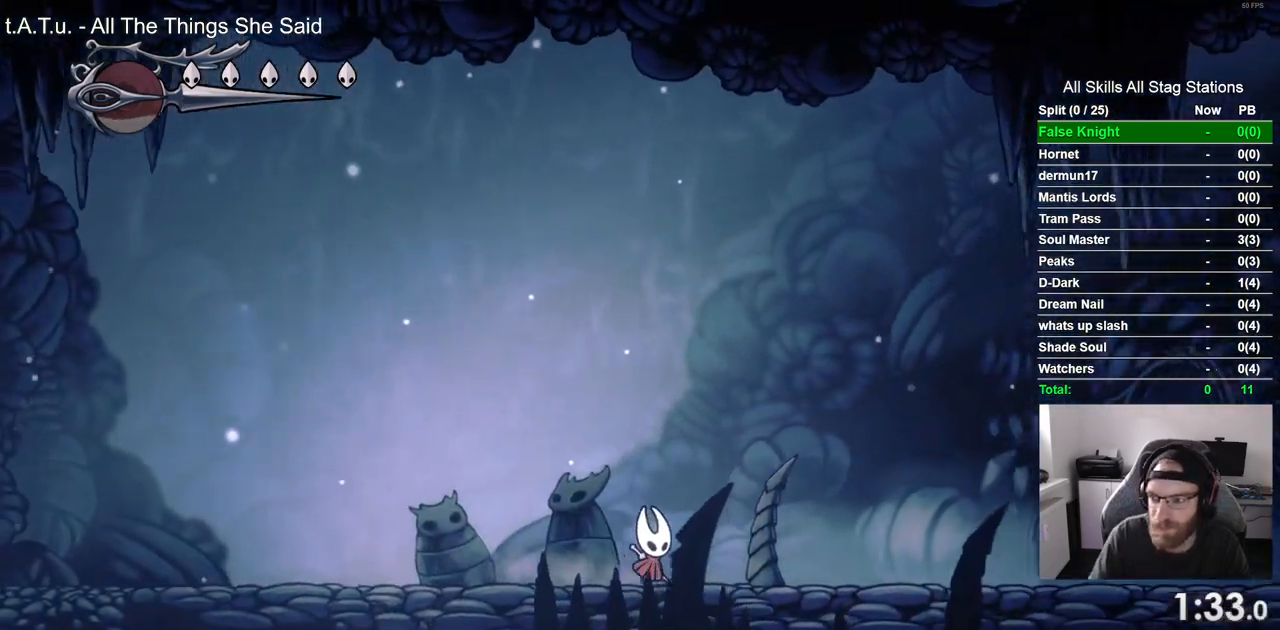
{"buttons": ["CROSS", "DPAD_RIGHT"], "left_stick": "center", "right_stick": "center", "events": [[500, "CROSS", "down"]]}
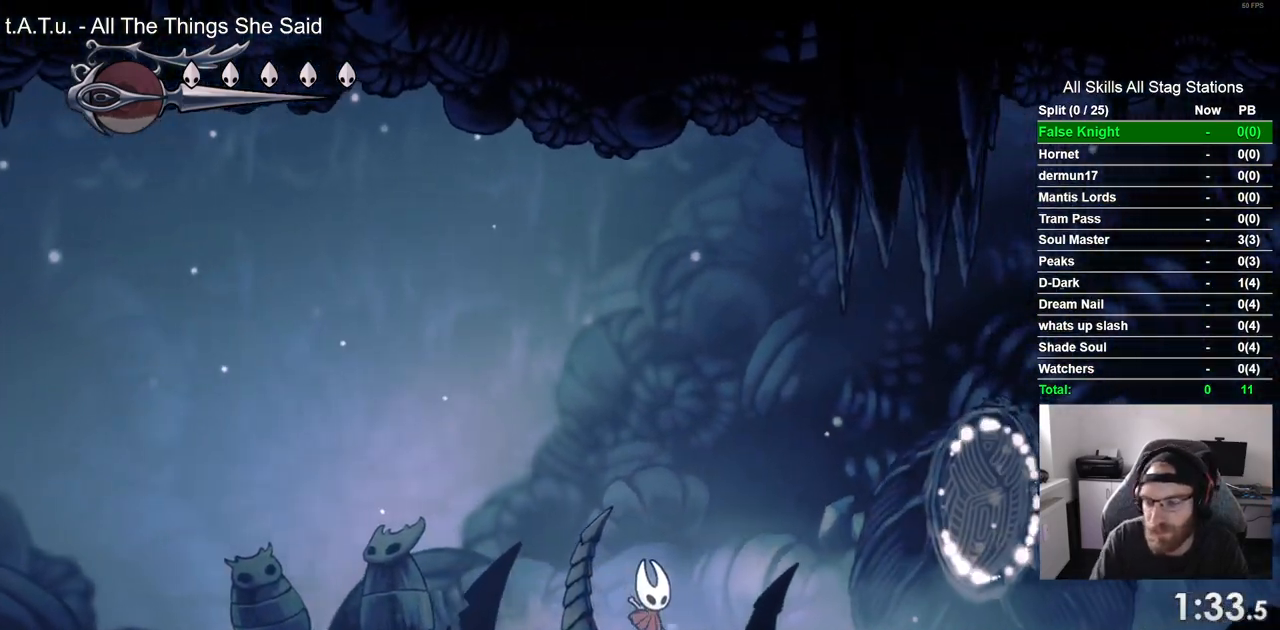
{"buttons": ["DPAD_RIGHT"], "left_stick": "center", "right_stick": "center", "events": [[183, "CROSS", "up"], [433, "CROSS", "down"], [500, "CROSS", "up"]]}
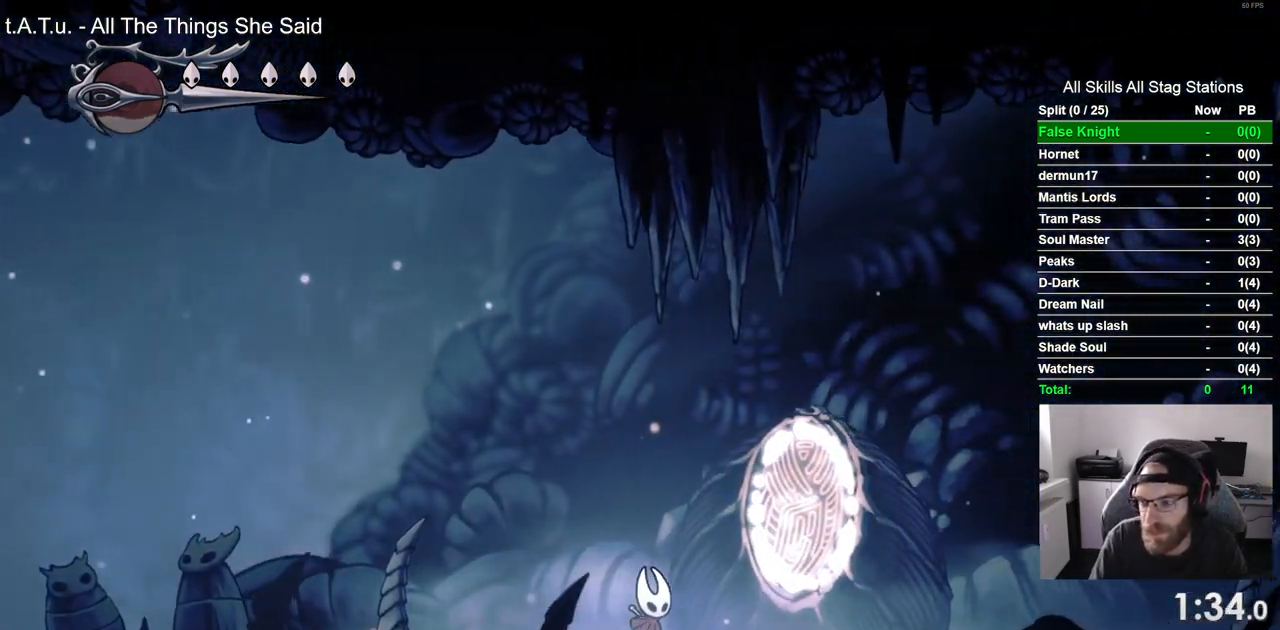
{"buttons": ["DPAD_RIGHT"], "left_stick": "center", "right_stick": "center", "events": []}
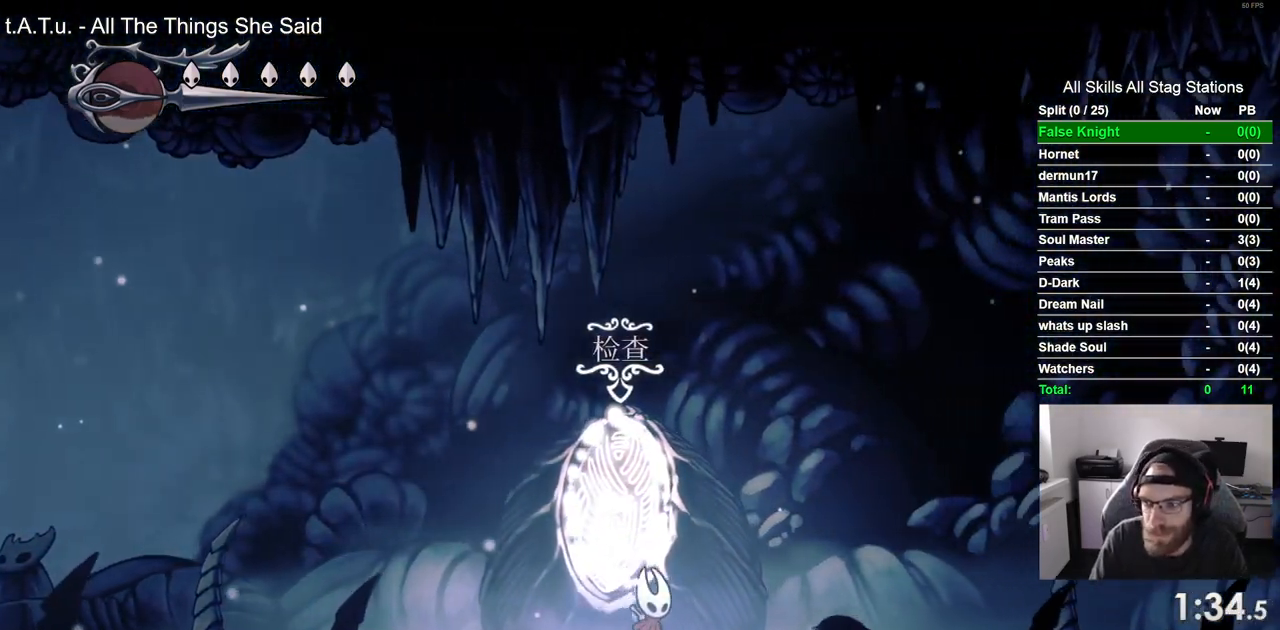
{"buttons": ["DPAD_RIGHT"], "left_stick": "center", "right_stick": "center", "events": []}
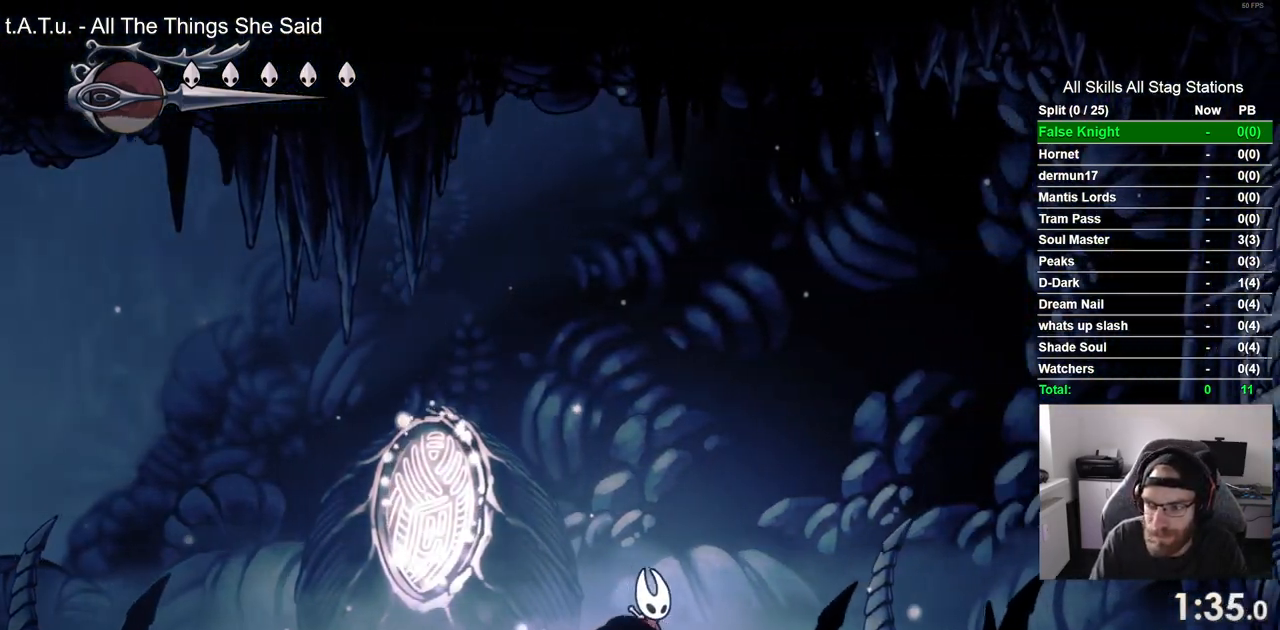
{"buttons": ["DPAD_RIGHT"], "left_stick": "center", "right_stick": "center", "events": []}
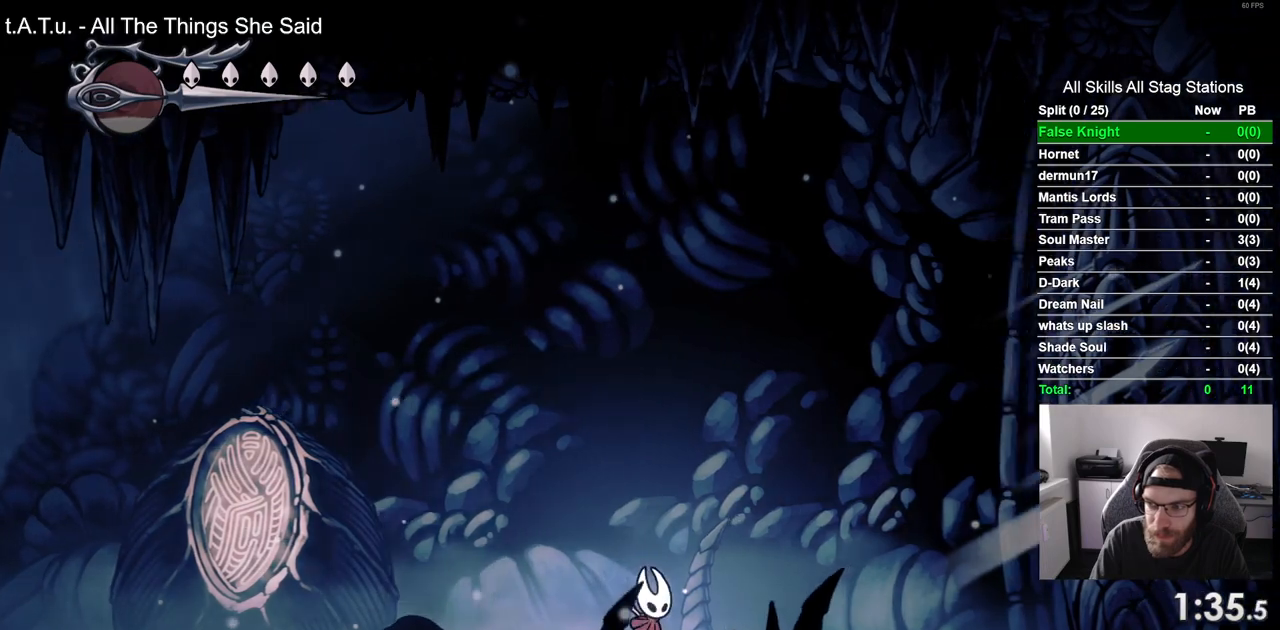
{"buttons": ["DPAD_RIGHT"], "left_stick": "center", "right_stick": "center", "events": []}
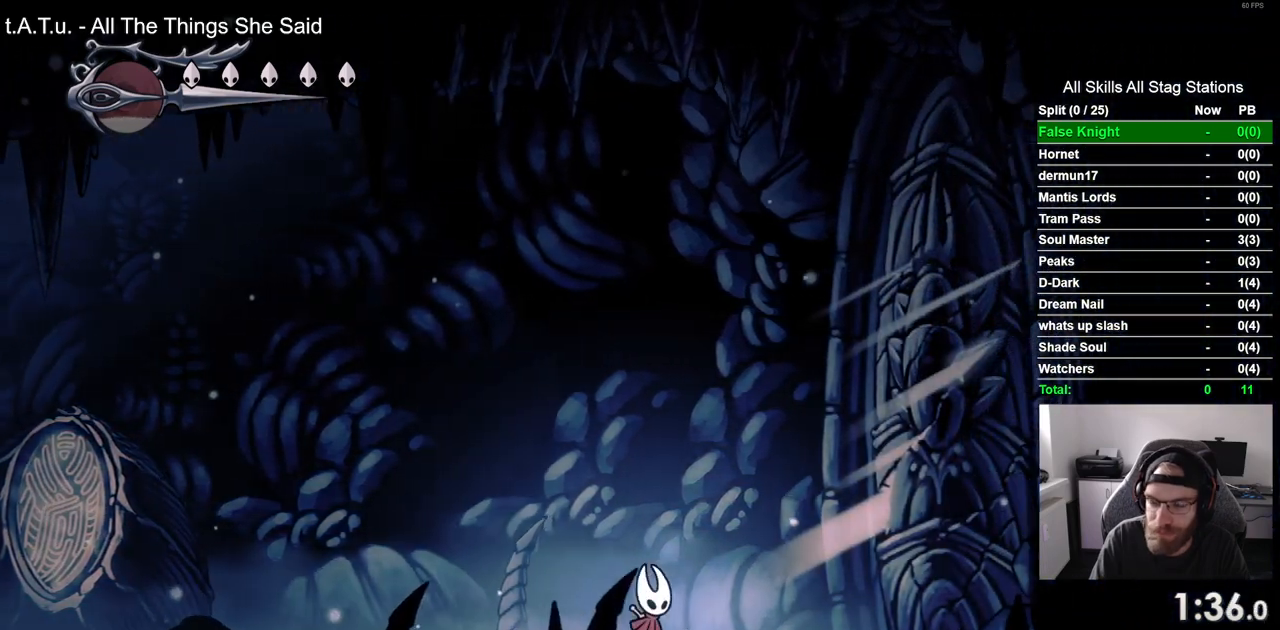
{"buttons": ["DPAD_RIGHT"], "left_stick": "center", "right_stick": "center", "events": [[317, "SQUARE", "down"], [483, "SQUARE", "up"]]}
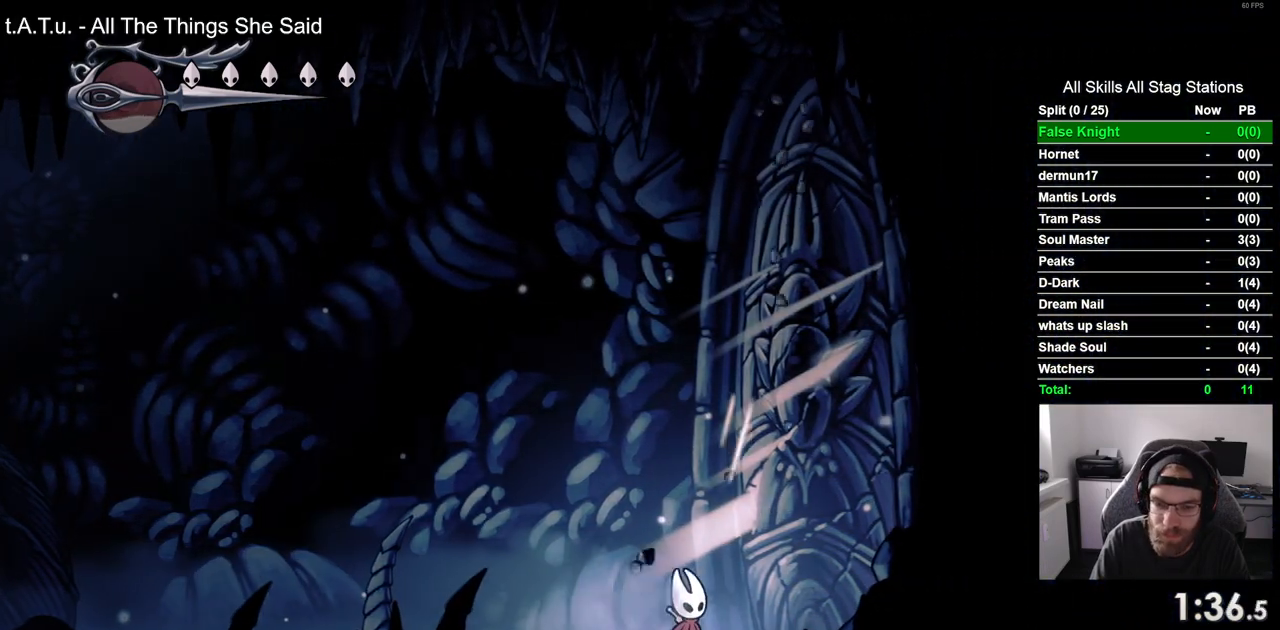
{"buttons": ["DPAD_RIGHT"], "left_stick": "center", "right_stick": "center", "events": [[150, "SQUARE", "down"], [350, "SQUARE", "up"]]}